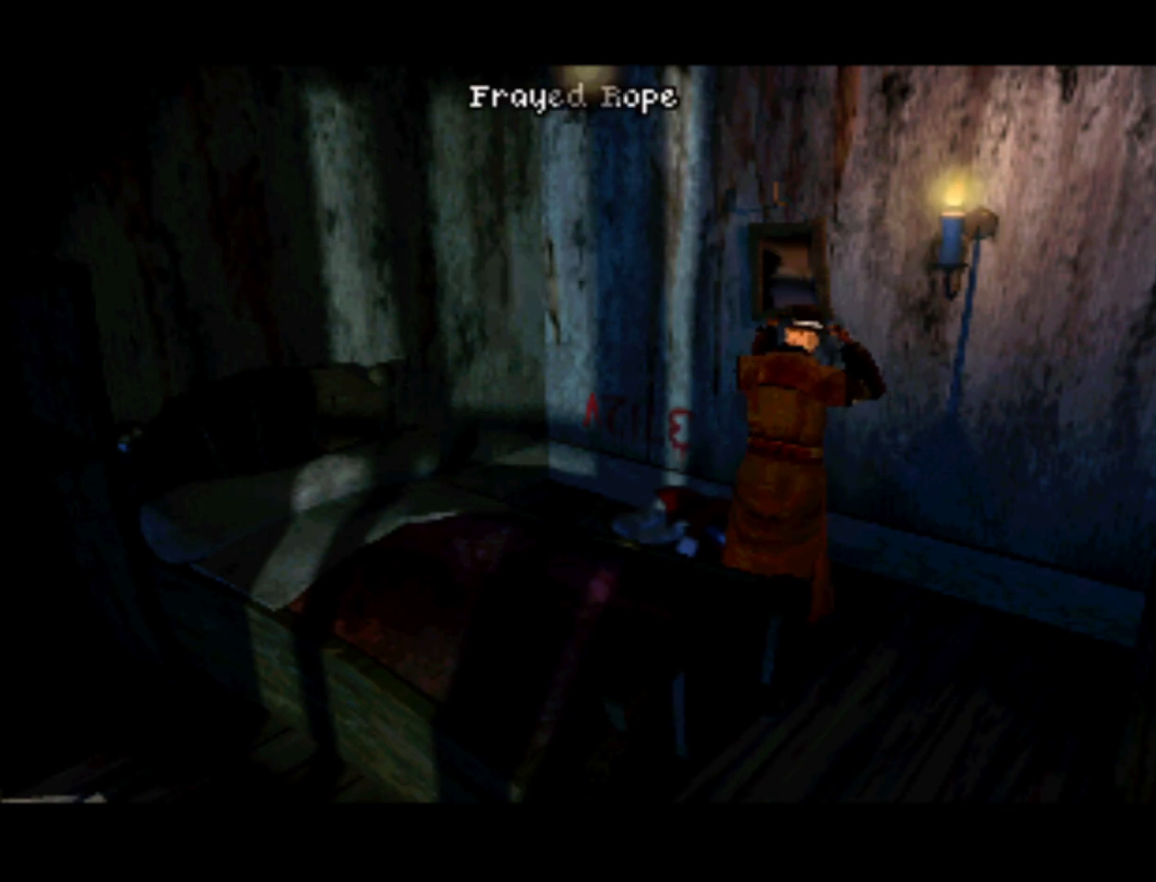
Gameplay with a controller (PlayStation layout); each line is a JSON object with the inputs held at the frame after it. "events" lists button and stick changes between this image and that frame as [ms after this image, input, new state], when the widget could be followed in between. Not read: L3 R3.
{"buttons": ["DPAD_RIGHT"], "left_stick": "center", "right_stick": "center", "events": [[350, "DPAD_RIGHT", "down"]]}
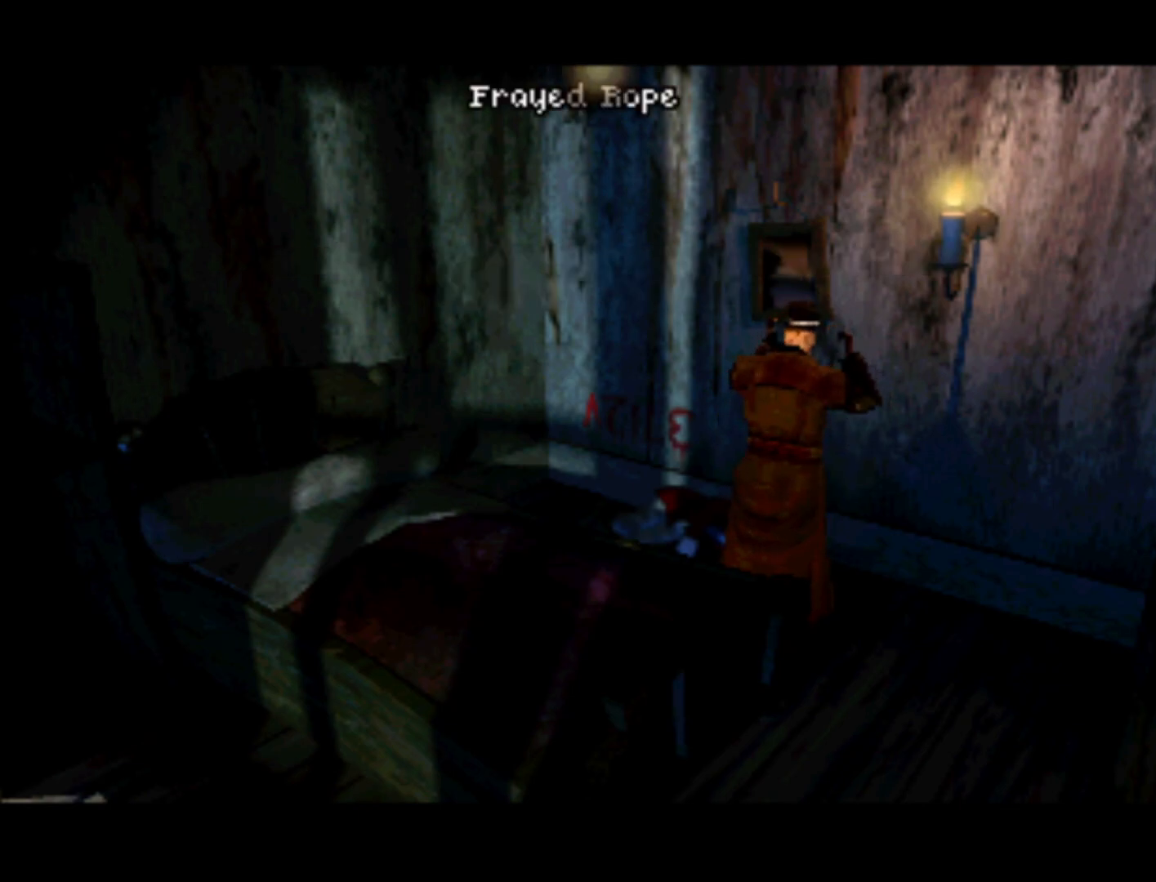
{"buttons": [], "left_stick": "center", "right_stick": "center", "events": [[250, "DPAD_RIGHT", "up"]]}
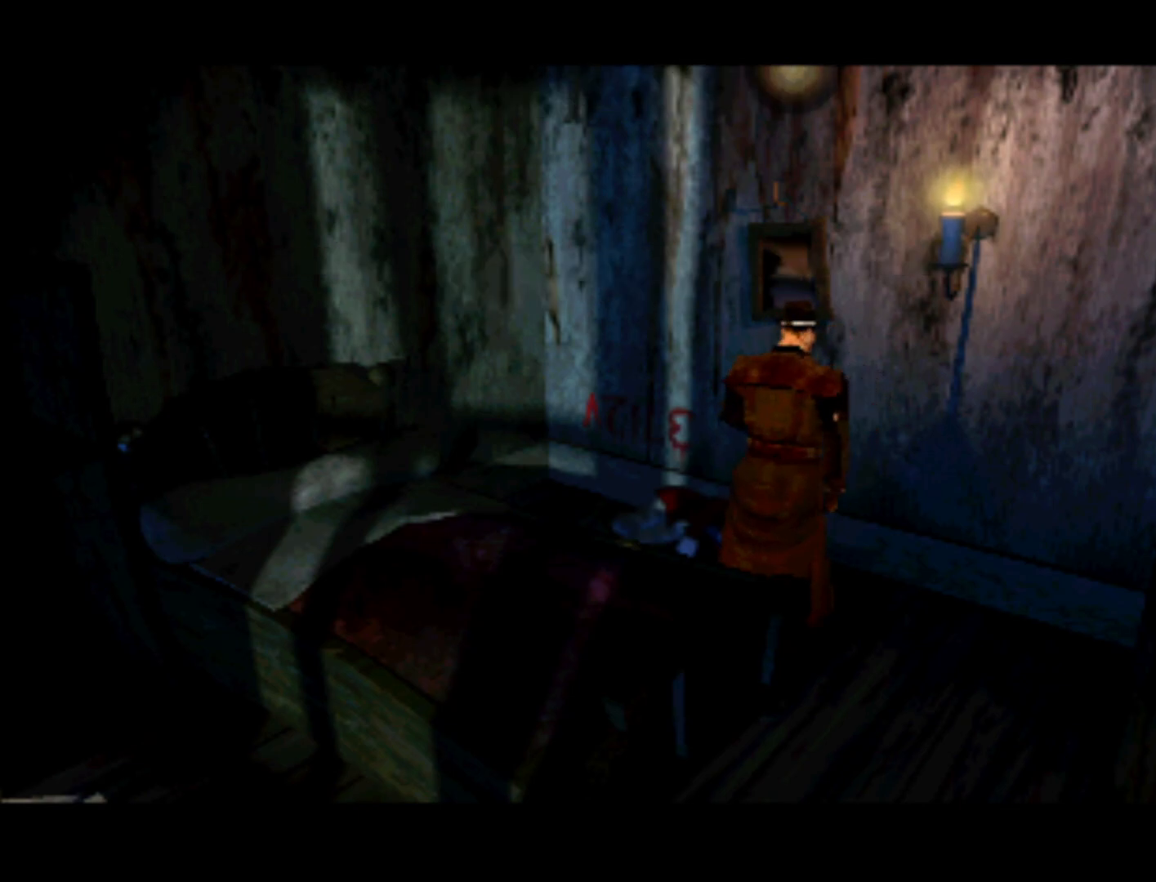
{"buttons": ["DPAD_RIGHT"], "left_stick": "center", "right_stick": "center", "events": [[183, "DPAD_RIGHT", "down"]]}
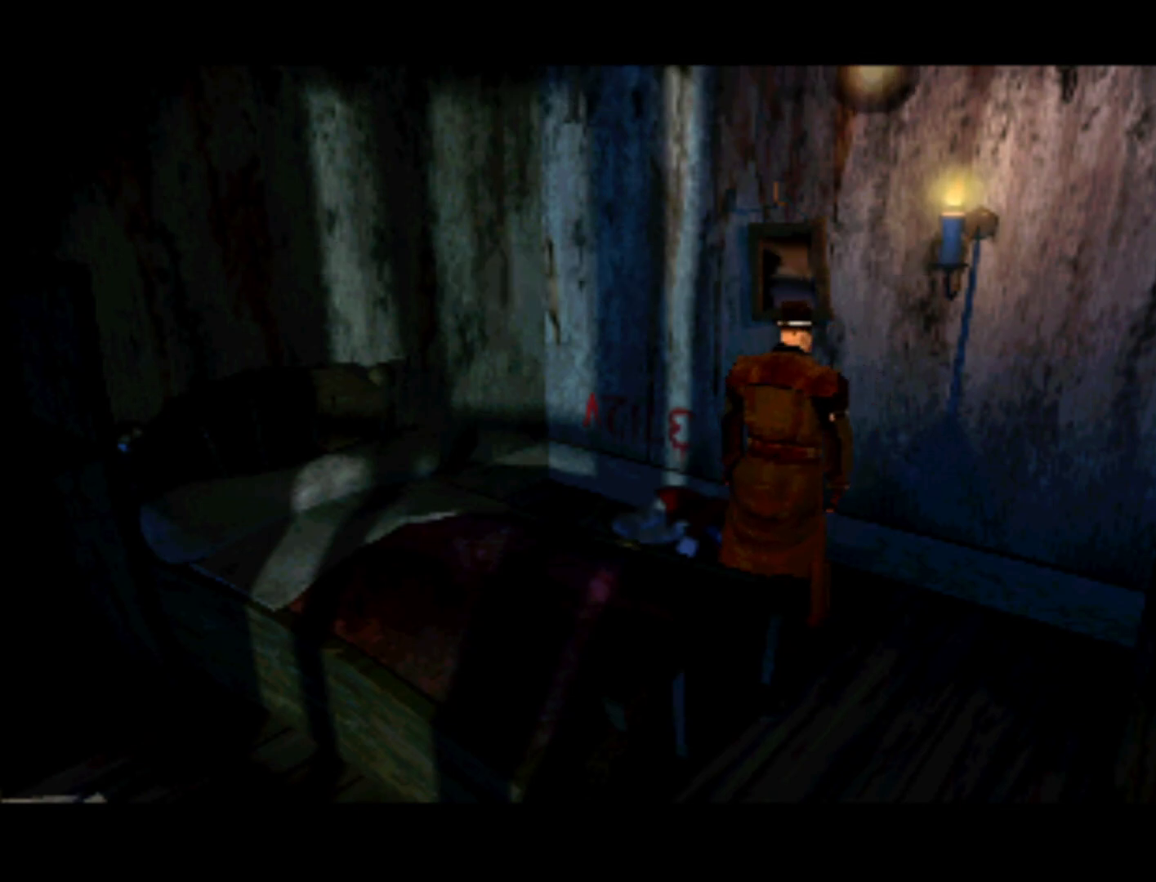
{"buttons": [], "left_stick": "center", "right_stick": "center", "events": [[500, "DPAD_RIGHT", "up"]]}
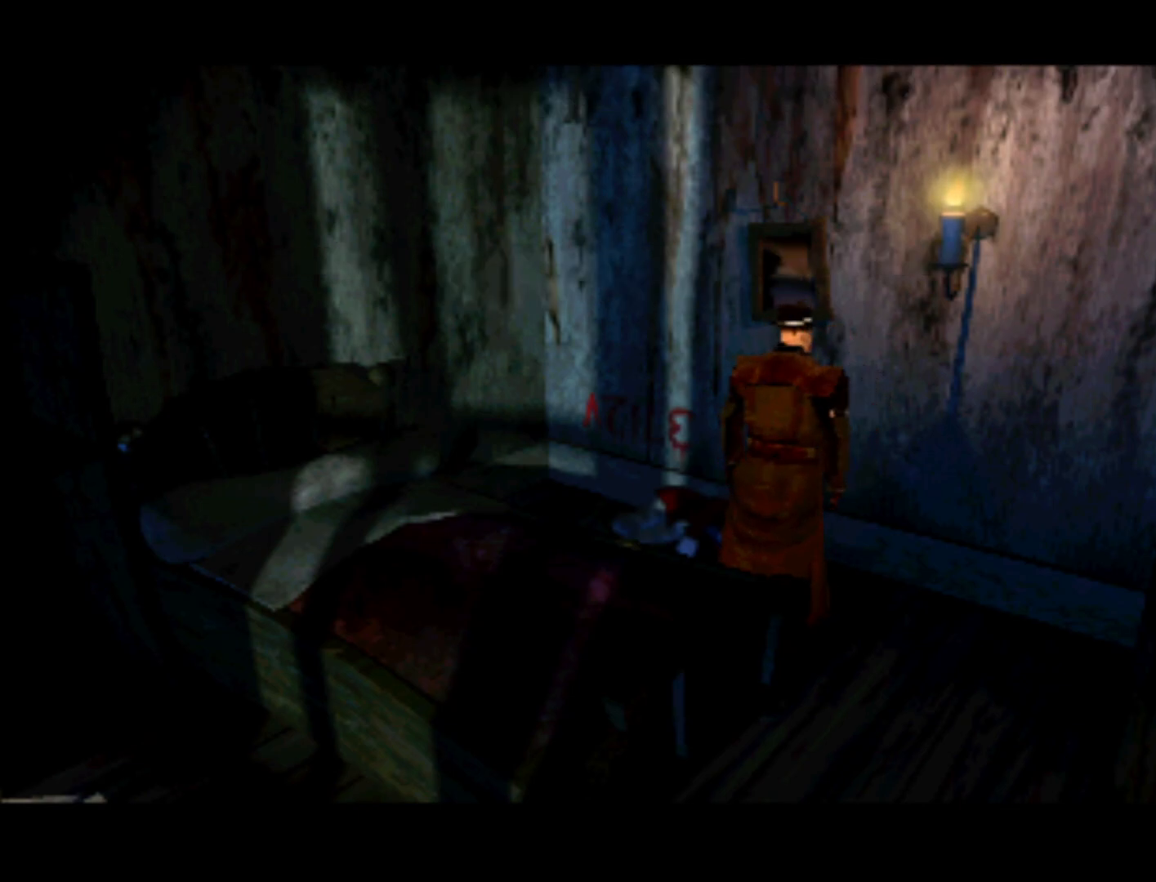
{"buttons": [], "left_stick": "center", "right_stick": "center", "events": [[200, "DPAD_DOWN", "down"], [483, "DPAD_DOWN", "up"]]}
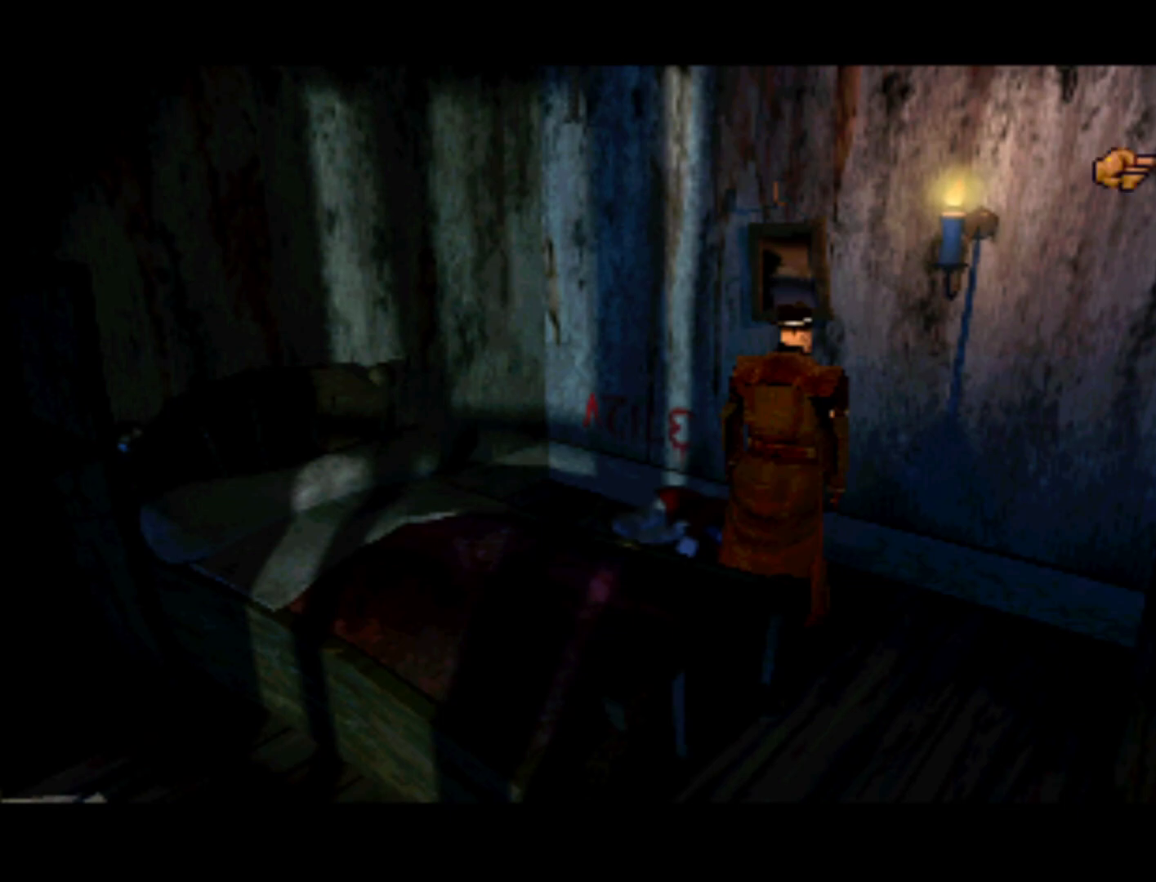
{"buttons": ["DPAD_LEFT"], "left_stick": "center", "right_stick": "center", "events": [[150, "DPAD_LEFT", "down"]]}
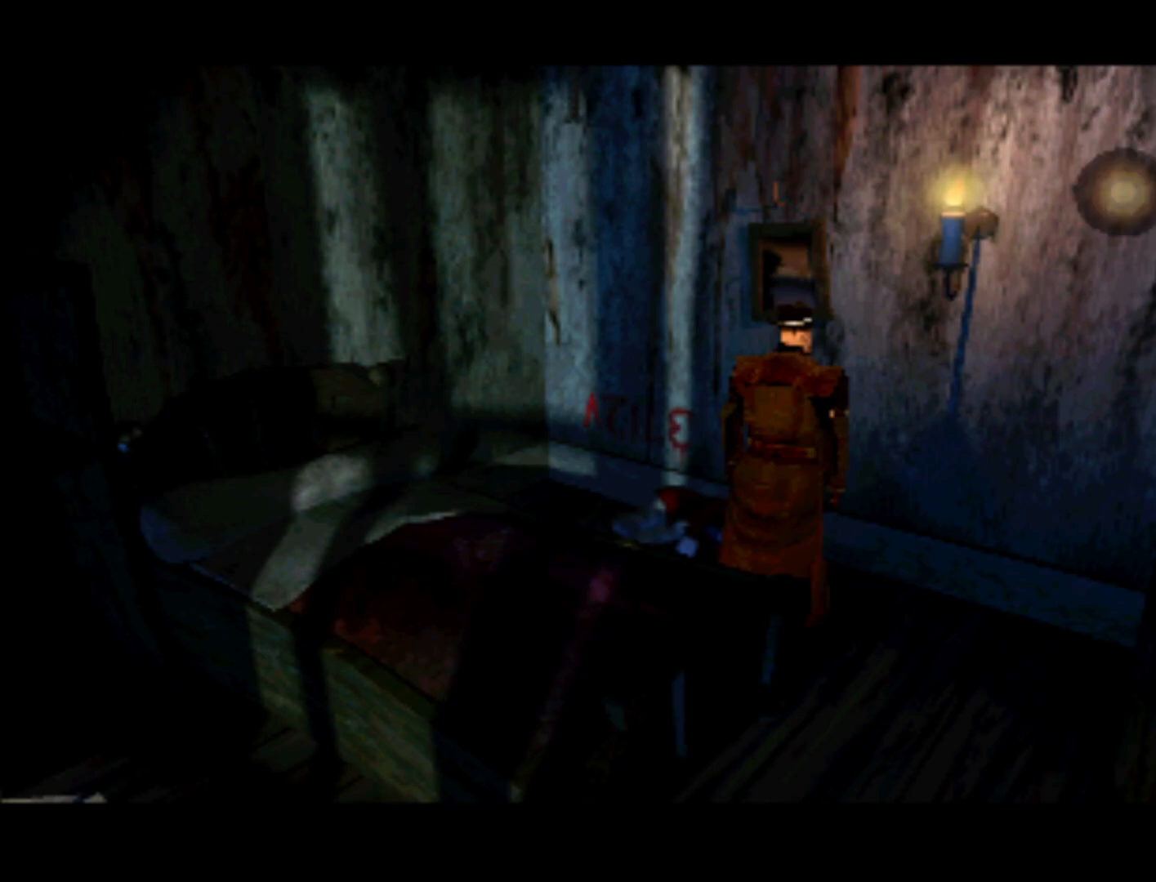
{"buttons": ["DPAD_LEFT"], "left_stick": "center", "right_stick": "center", "events": [[17, "DPAD_LEFT", "up"], [350, "DPAD_LEFT", "down"]]}
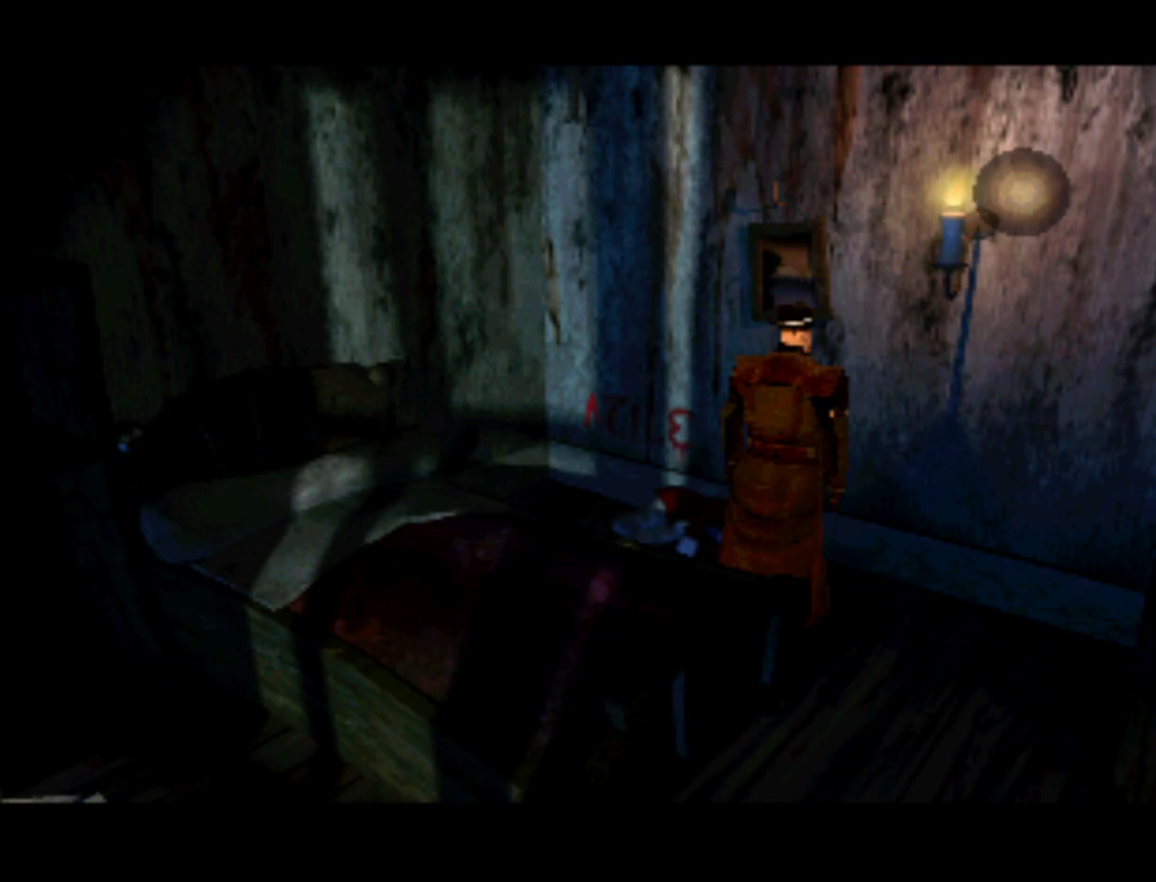
{"buttons": [], "left_stick": "center", "right_stick": "center", "events": [[283, "DPAD_LEFT", "up"]]}
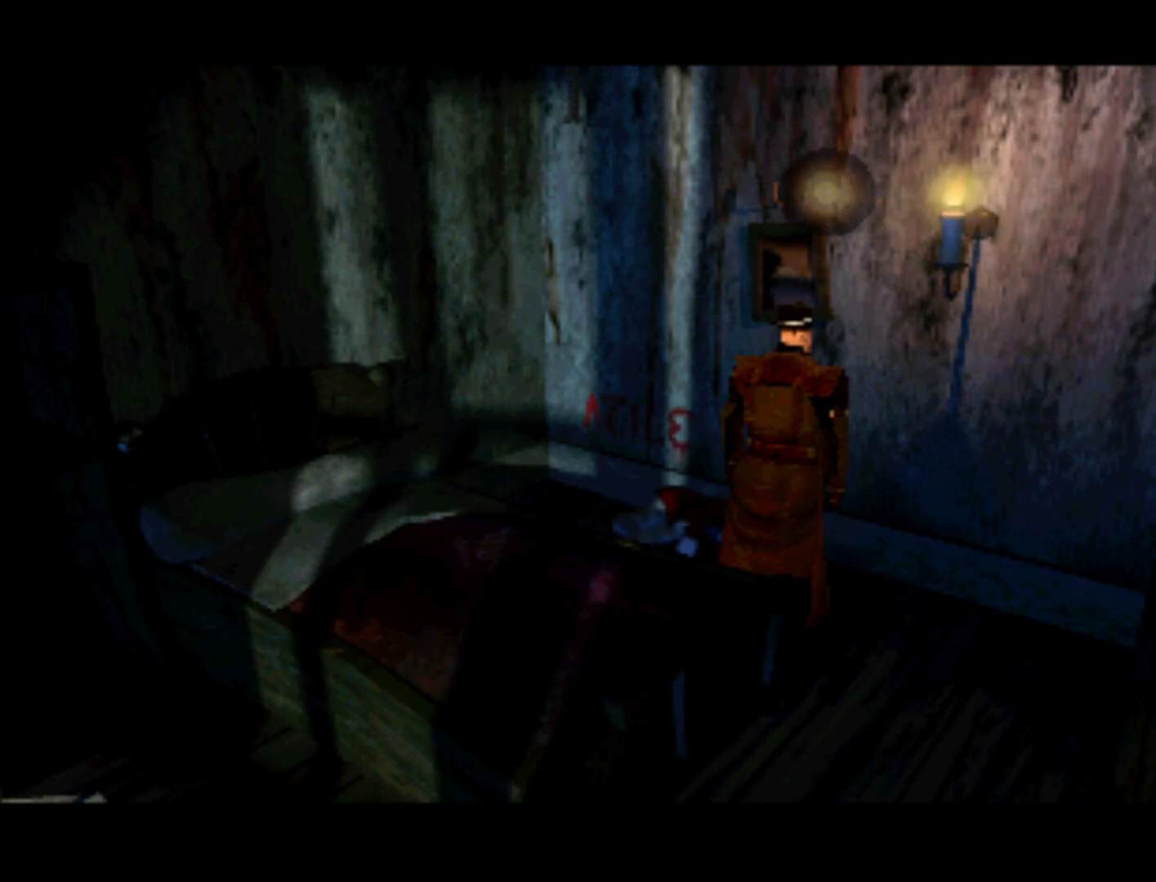
{"buttons": ["DPAD_LEFT"], "left_stick": "center", "right_stick": "center", "events": [[183, "DPAD_LEFT", "down"]]}
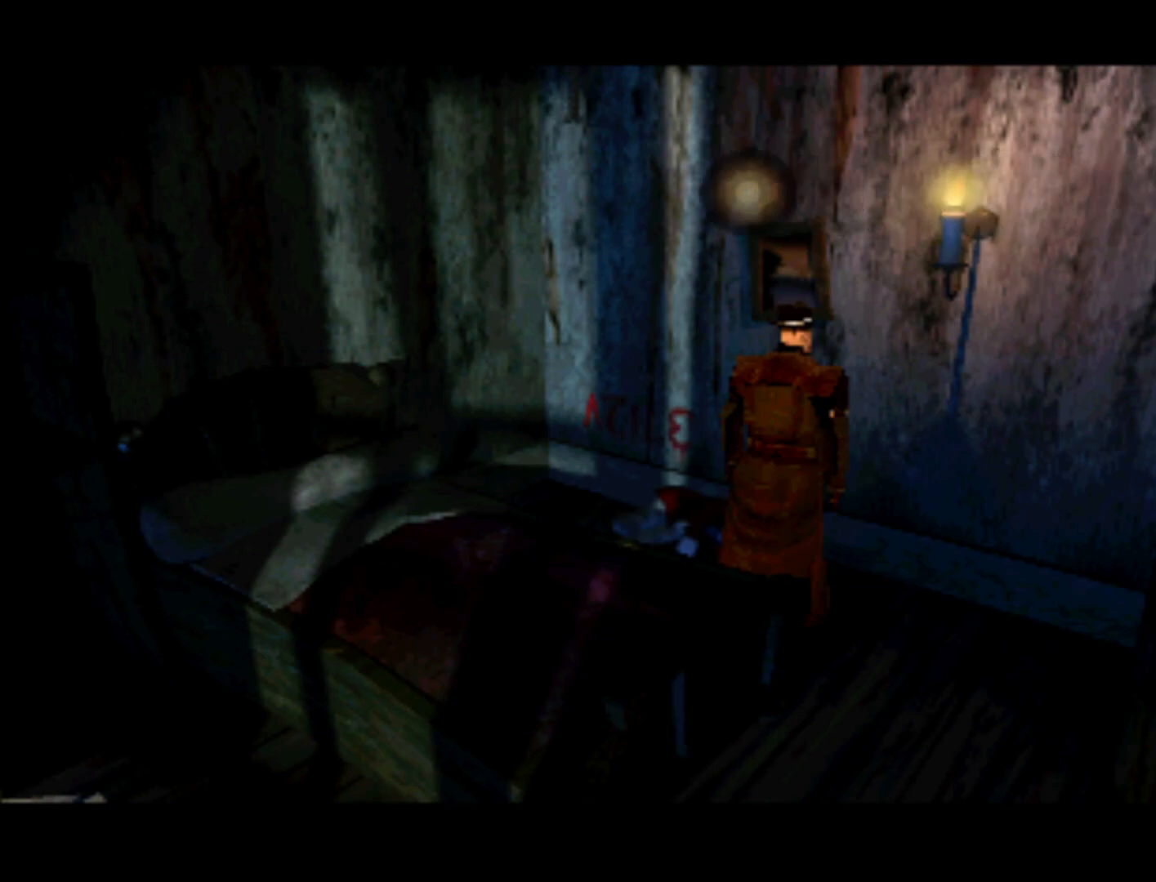
{"buttons": ["DPAD_LEFT"], "left_stick": "center", "right_stick": "center", "events": [[150, "DPAD_LEFT", "up"], [383, "DPAD_LEFT", "down"]]}
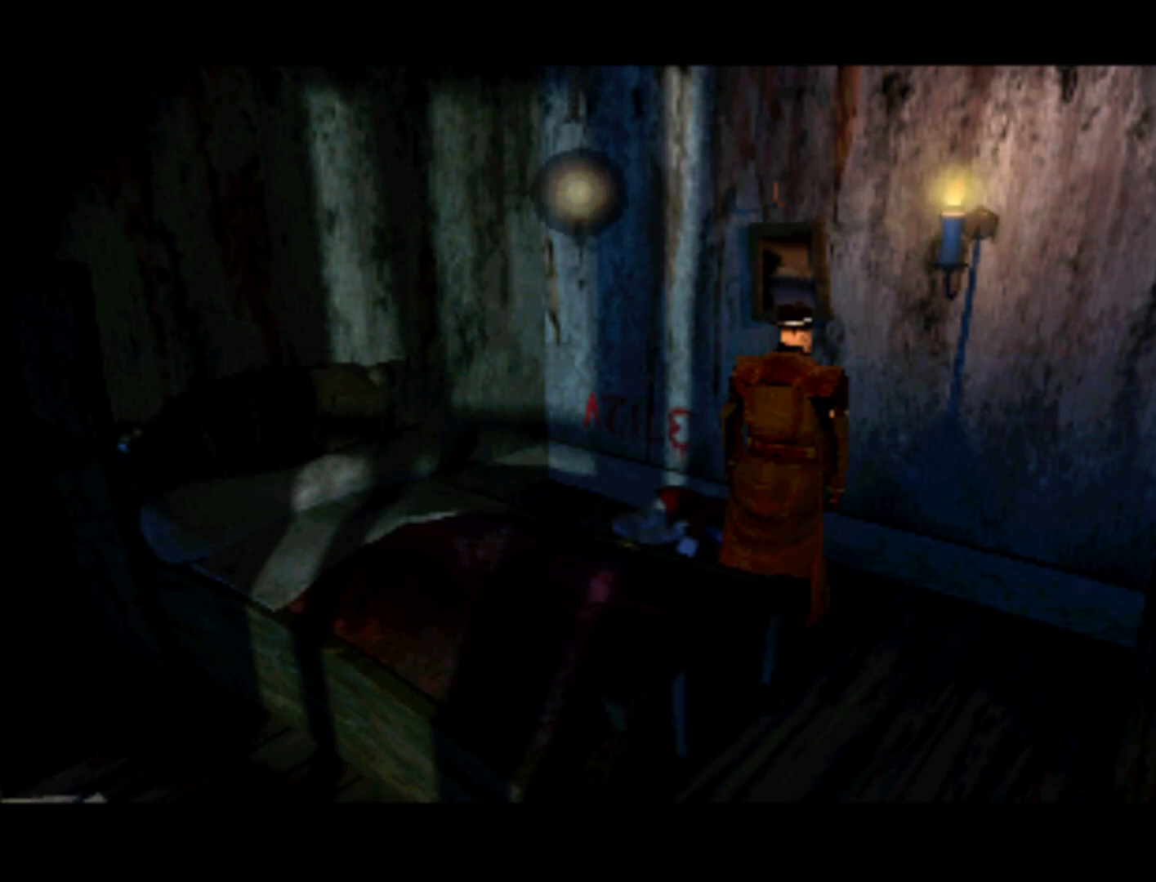
{"buttons": [], "left_stick": "center", "right_stick": "center", "events": [[417, "DPAD_LEFT", "up"]]}
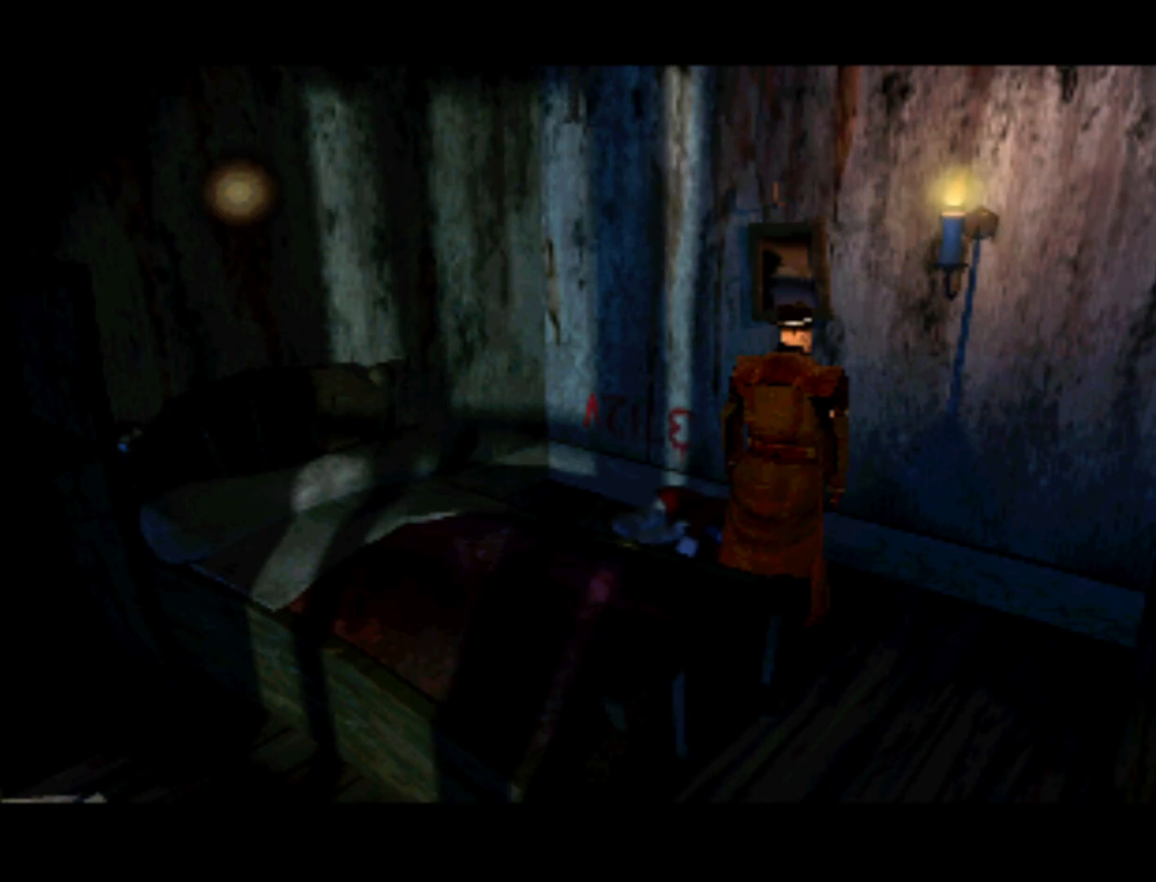
{"buttons": ["DPAD_LEFT"], "left_stick": "center", "right_stick": "center", "events": [[250, "DPAD_LEFT", "down"]]}
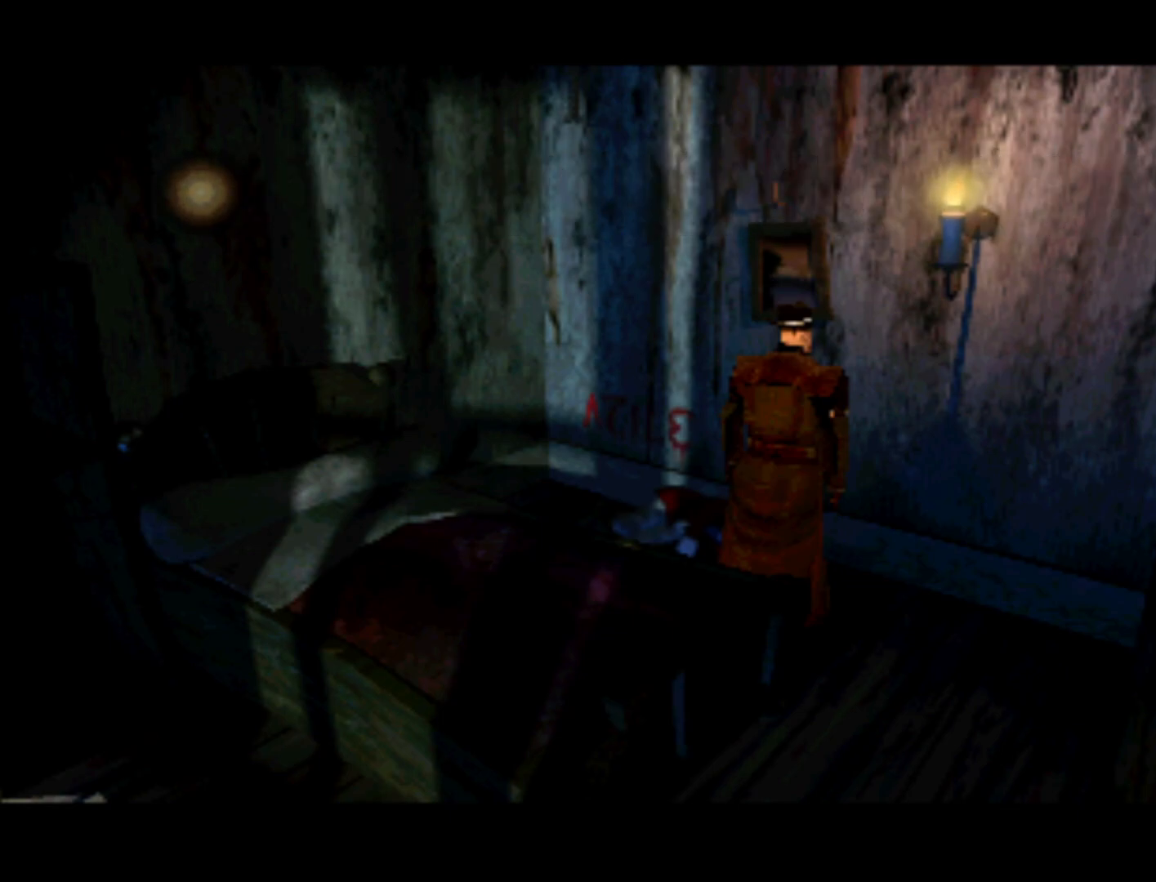
{"buttons": [], "left_stick": "center", "right_stick": "center", "events": [[283, "DPAD_LEFT", "up"]]}
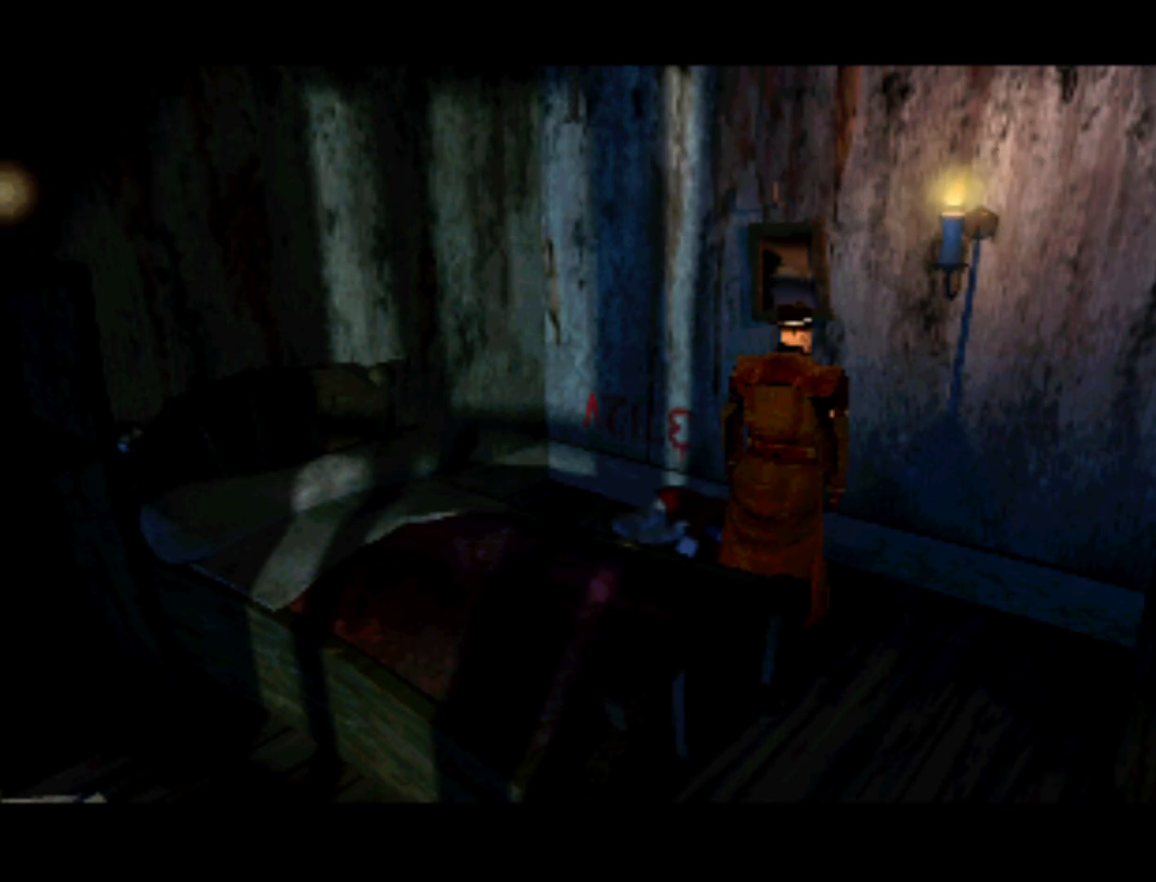
{"buttons": [], "left_stick": "center", "right_stick": "center", "events": [[17, "DPAD_DOWN", "down"], [217, "DPAD_DOWN", "up"]]}
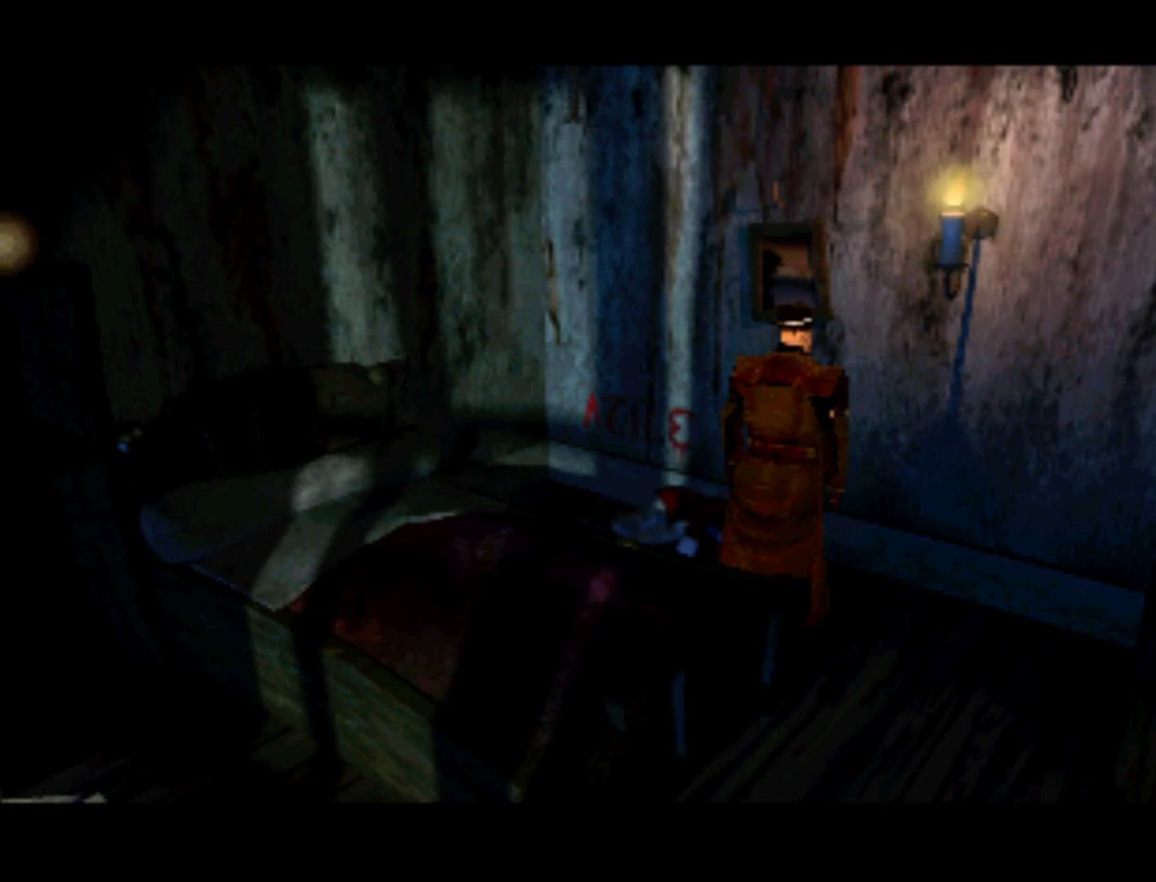
{"buttons": [], "left_stick": "center", "right_stick": "center", "events": [[17, "DPAD_RIGHT", "down"], [450, "DPAD_RIGHT", "up"]]}
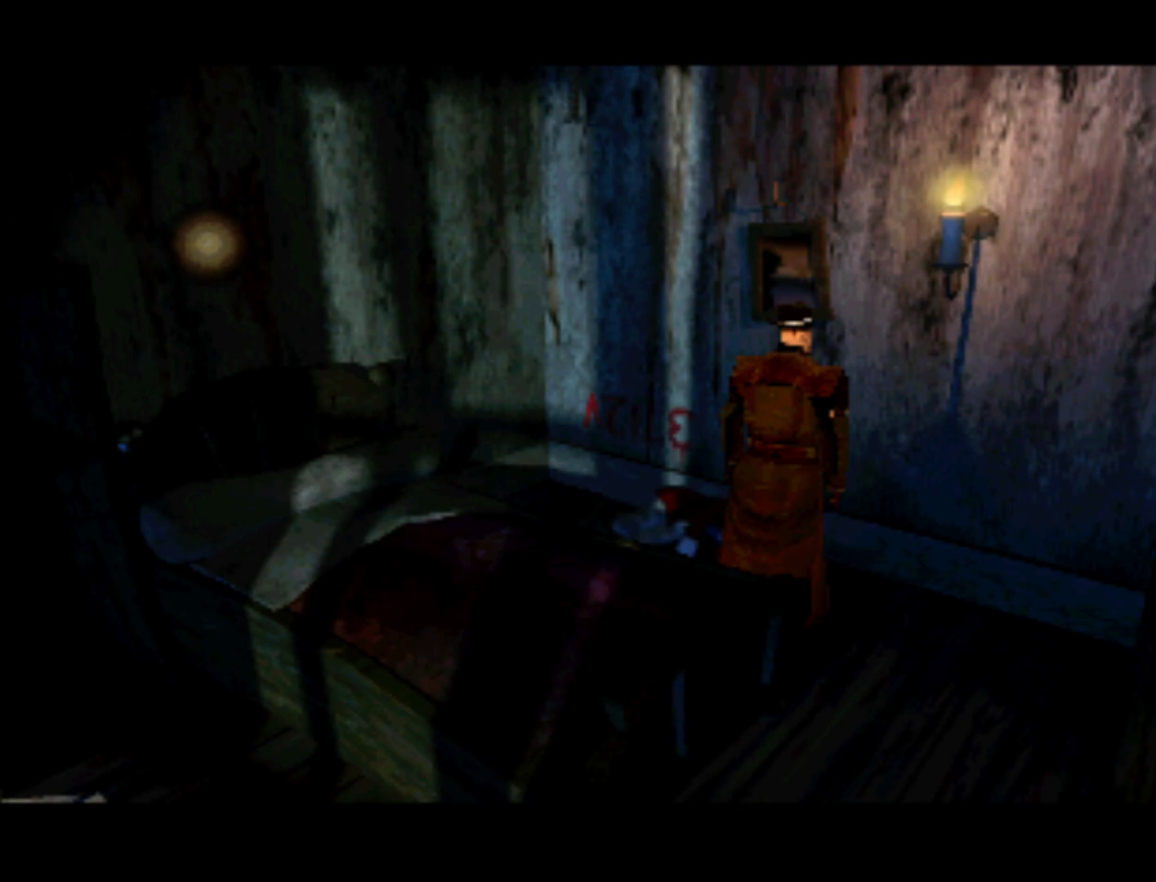
{"buttons": ["DPAD_RIGHT"], "left_stick": "center", "right_stick": "center", "events": [[283, "DPAD_RIGHT", "down"]]}
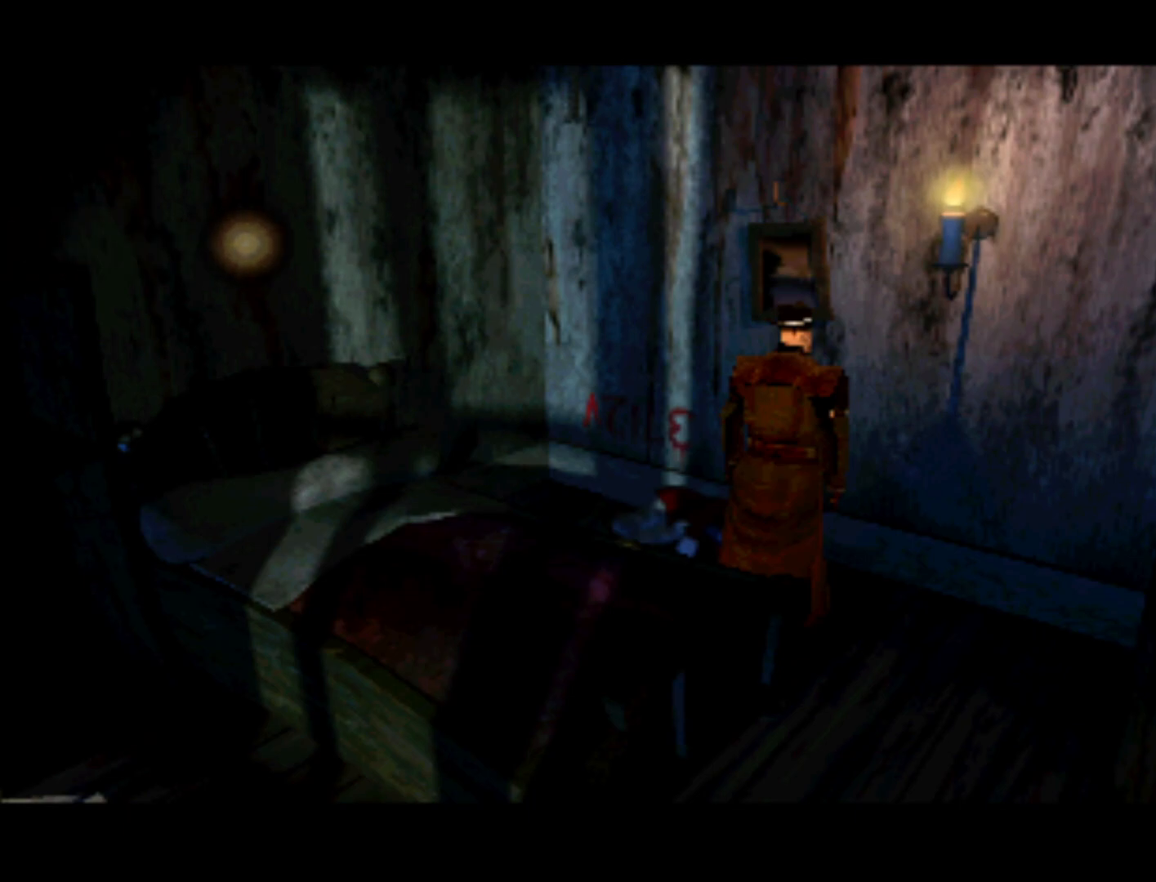
{"buttons": [], "left_stick": "center", "right_stick": "center", "events": [[250, "DPAD_RIGHT", "up"]]}
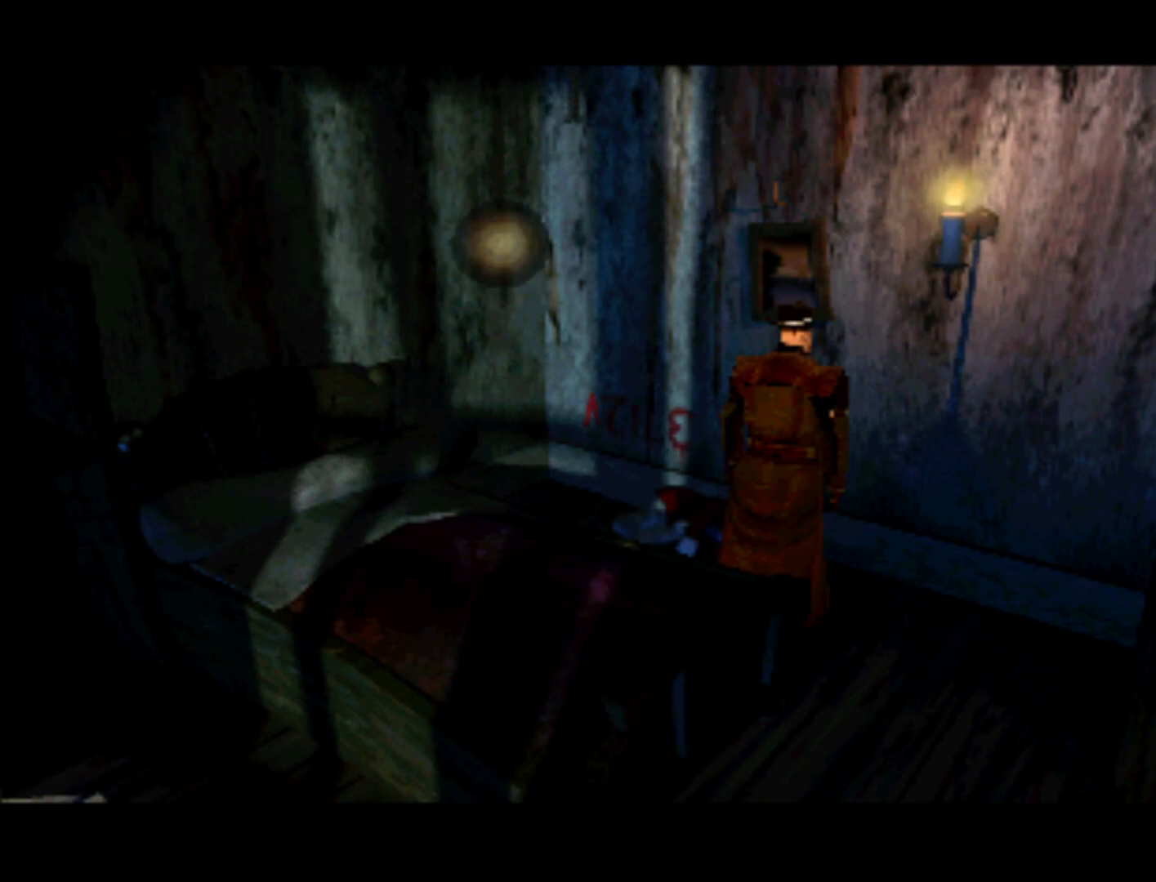
{"buttons": ["DPAD_RIGHT"], "left_stick": "center", "right_stick": "center", "events": [[450, "DPAD_RIGHT", "down"]]}
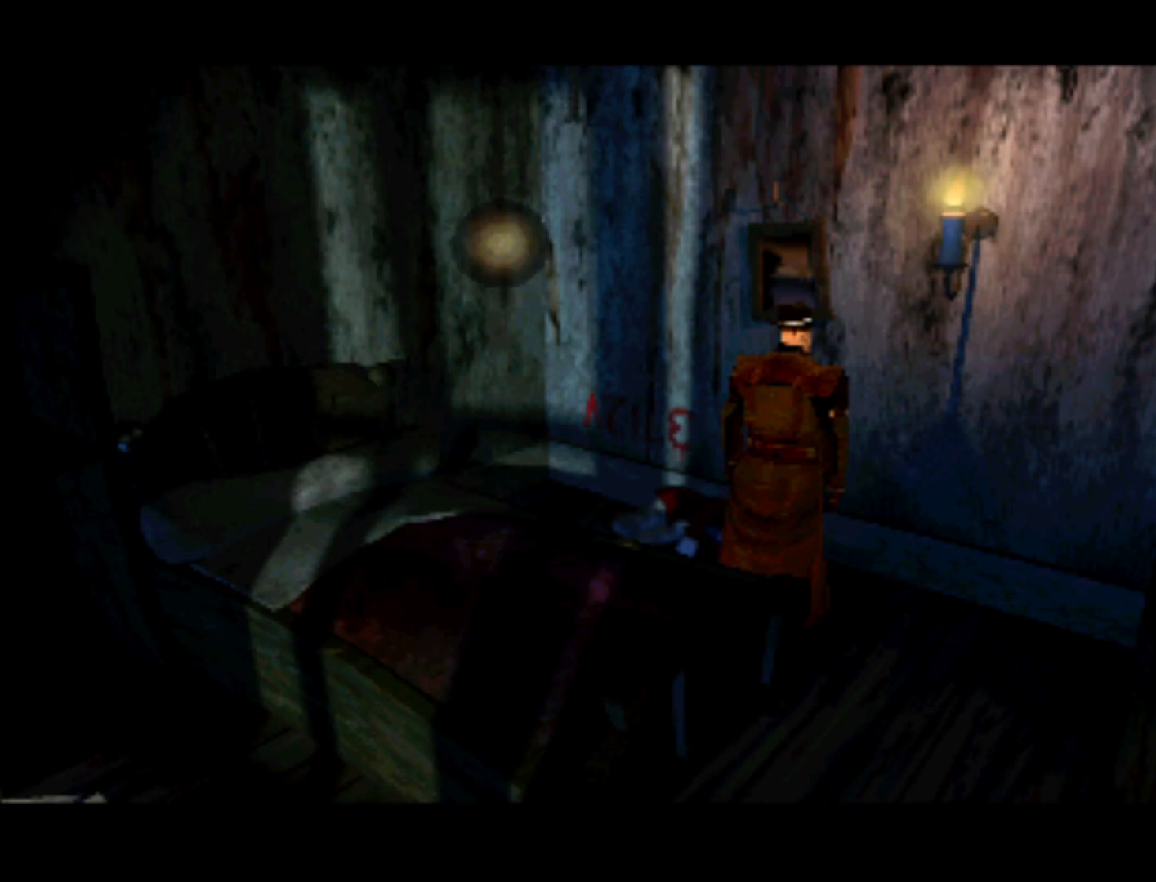
{"buttons": [], "left_stick": "center", "right_stick": "center", "events": [[217, "DPAD_RIGHT", "up"]]}
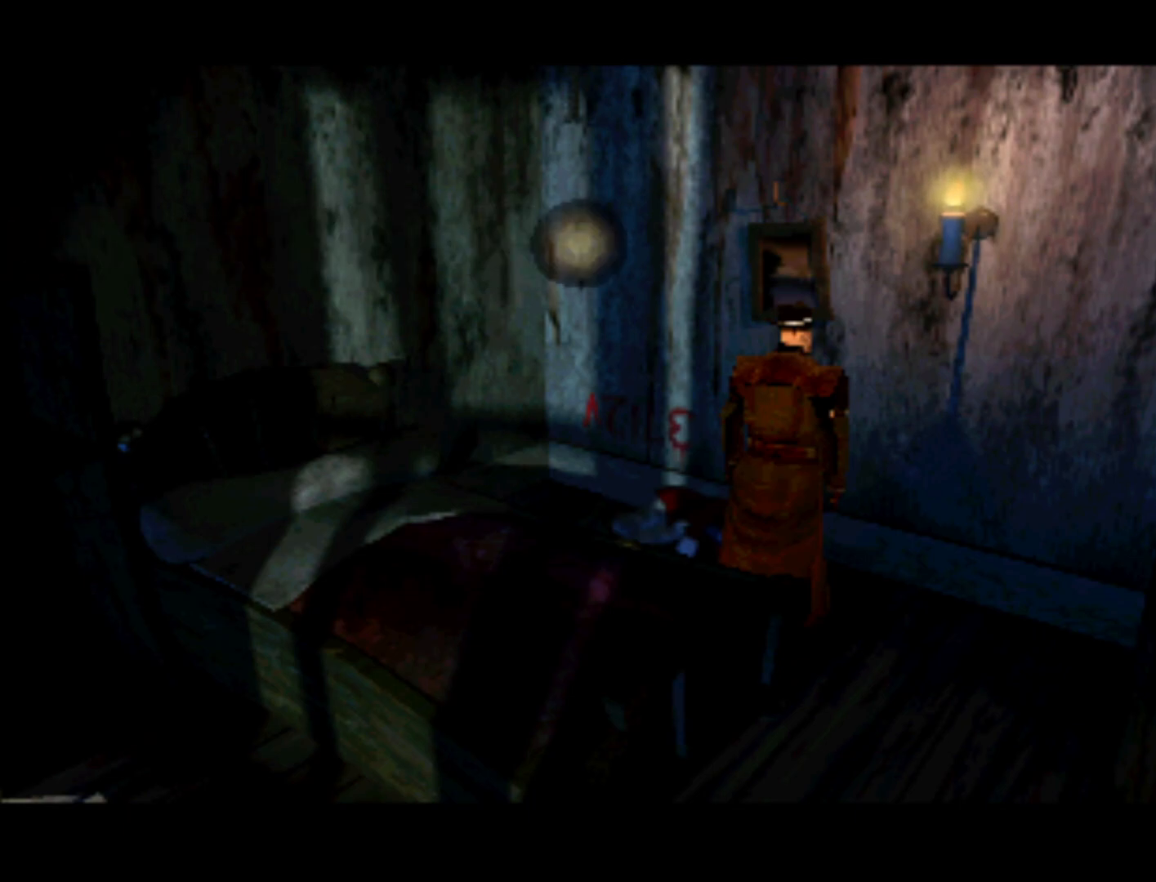
{"buttons": [], "left_stick": "center", "right_stick": "center", "events": [[17, "DPAD_RIGHT", "down"], [350, "DPAD_RIGHT", "up"]]}
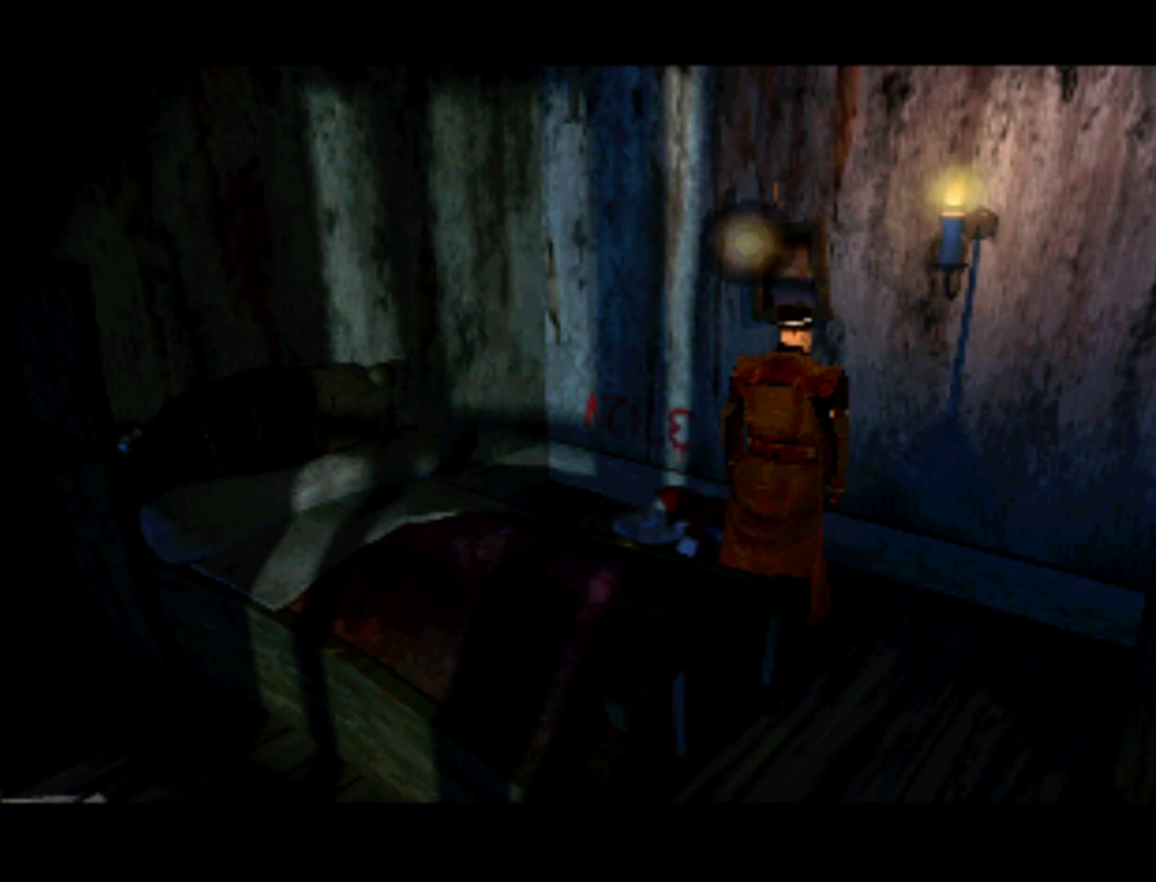
{"buttons": ["DPAD_RIGHT"], "left_stick": "center", "right_stick": "center", "events": [[250, "DPAD_RIGHT", "down"]]}
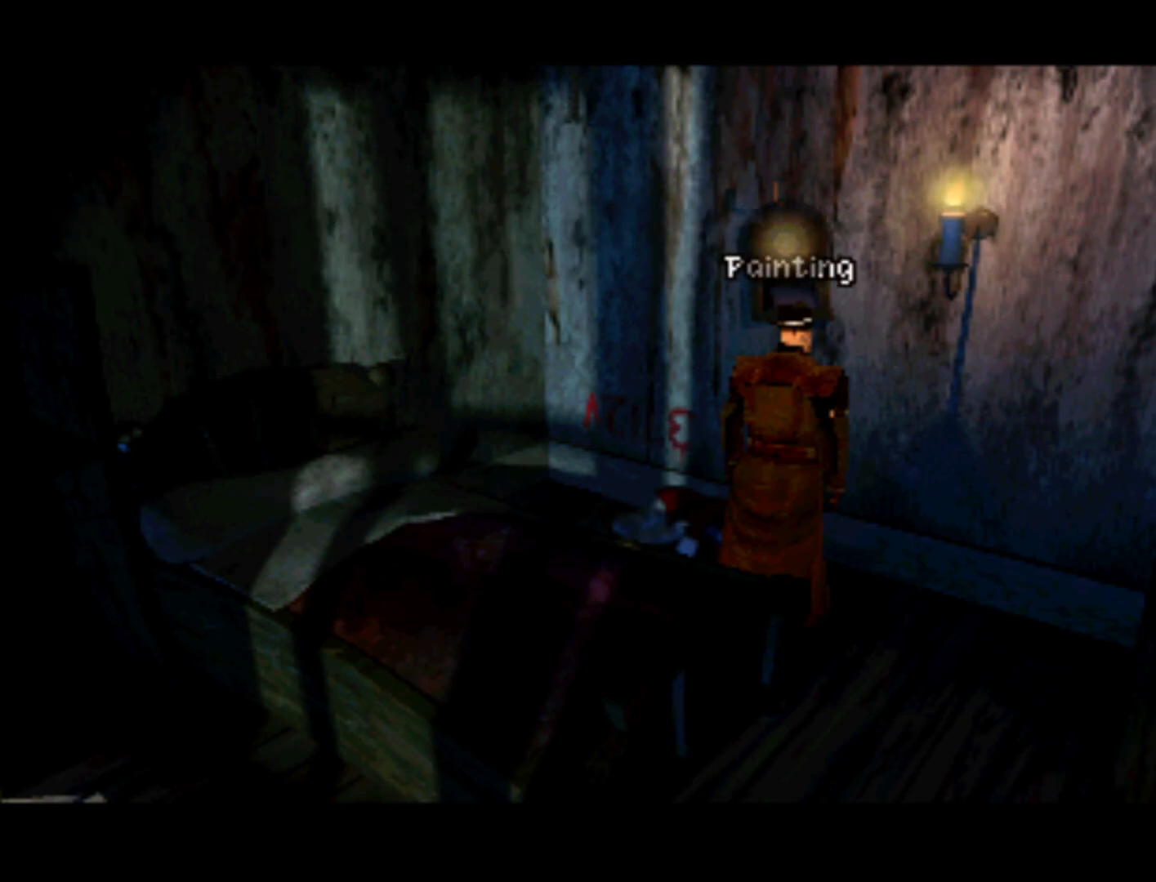
{"buttons": [], "left_stick": "center", "right_stick": "center", "events": [[117, "DPAD_RIGHT", "up"]]}
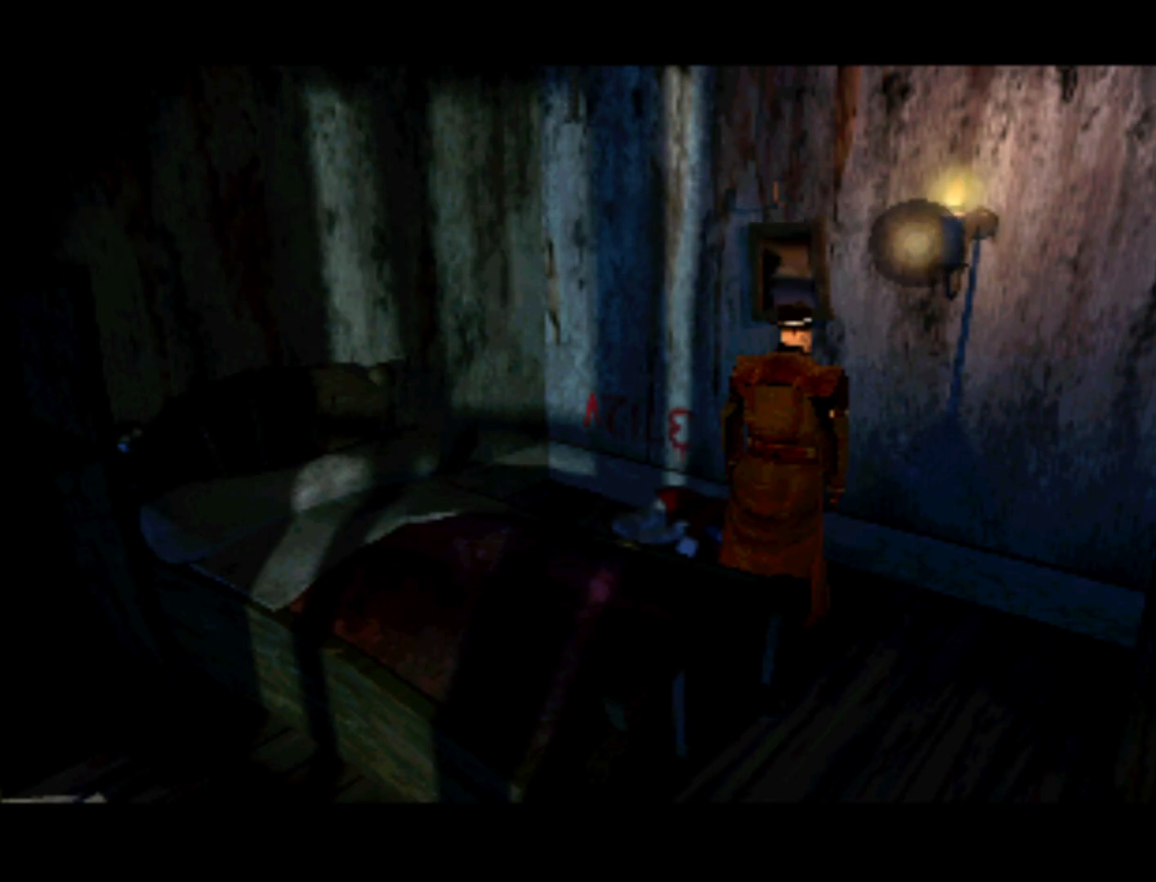
{"buttons": [], "left_stick": "center", "right_stick": "center", "events": [[17, "DPAD_RIGHT", "down"], [217, "DPAD_RIGHT", "up"]]}